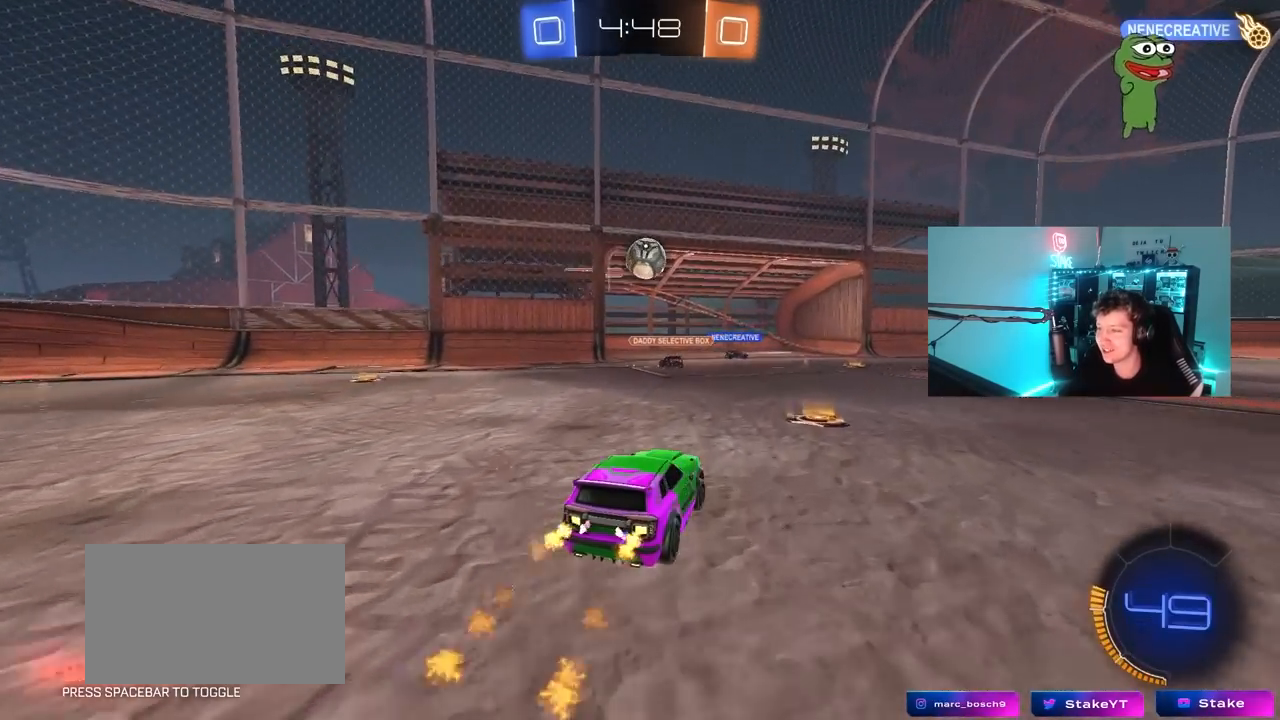
Gameplay with keyboard and mouse; each line is a JSON object with the keys and mouse buttons held at the frame after it. "events" lists presses ("down") and releases ("up") of "1", "2", "3", "4", "5", "a", "alt", "c", "caps_lock", "ctrl", "d", "e", "f", "g", "q", "r", "s", "shift", "space", "t", "tab", "v", "w", "x", "z", "mouse_left", "mouse_wheel" and "mouse_right" between this image and that frame as [ms after this image, input, new state], when the widget could be followed in between. "mouse_left", "mouse_wheel", "mouse_right" = the "left", "wheel", "right" buttons of the "mouse" list. No other keys are recorded. "wheel" means that the mouse wheel is clicked or scrolled. "mouse_move" is the direction in which the mouse moves at that frame (one of eight, or "still"), when it could be read.
{"keys": ["d"], "mouse": ["right"], "mouse_move": "left", "events": [[50, "d", "up"], [283, "w", "up"], [317, "d", "down"], [317, "mouse_right", "down"], [367, "d", "up"], [417, "mouse_left", "up"], [417, "s", "down"], [467, "d", "down"], [467, "s", "up"]]}
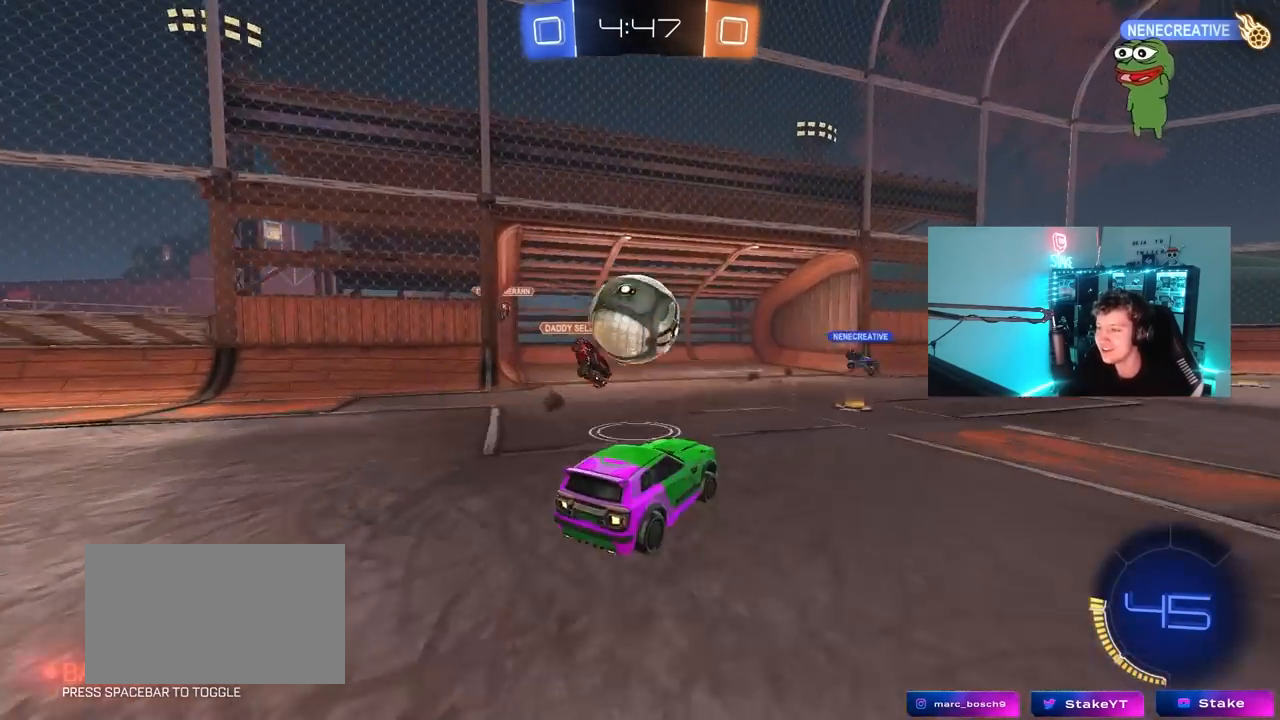
{"keys": ["a", "s", "shift"], "mouse": [], "mouse_move": "up-right", "events": [[17, "mouse_right", "up"], [100, "a", "down"], [100, "d", "up"], [100, "shift", "down"], [100, "w", "down"], [200, "mouse_right", "down"], [250, "s", "down"], [250, "w", "up"], [333, "mouse_right", "up"]]}
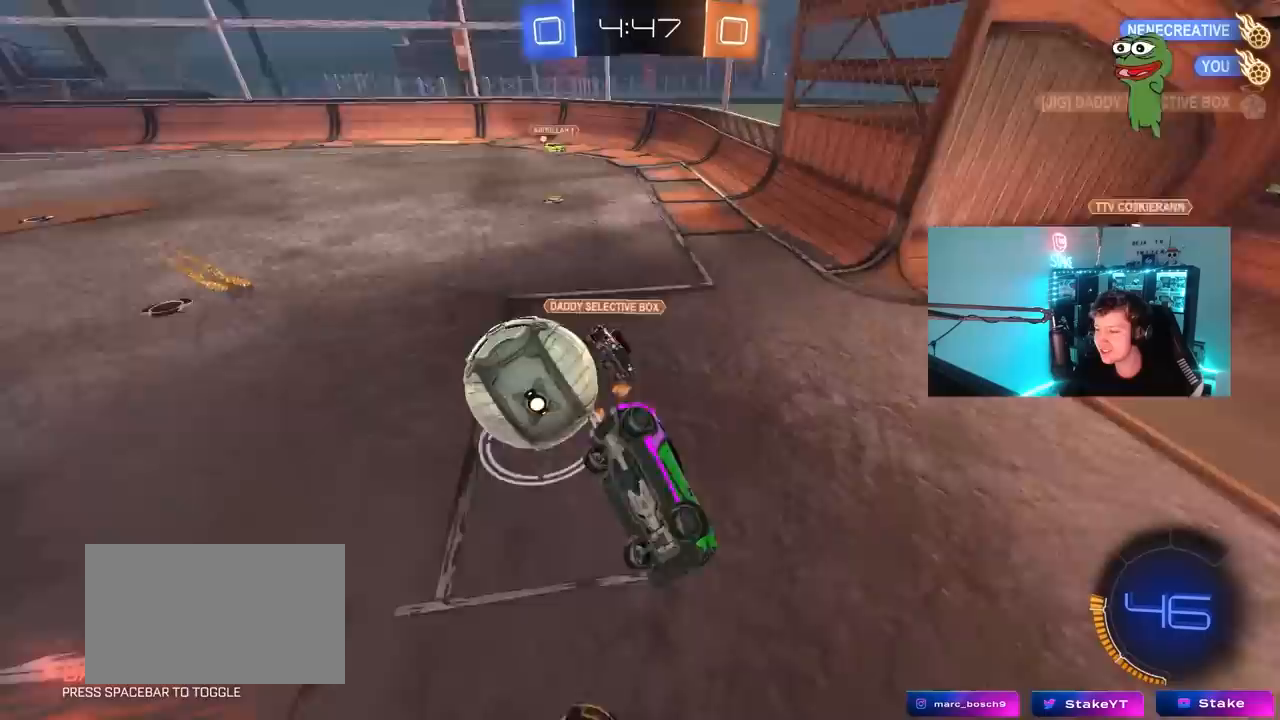
{"keys": ["d", "s"], "mouse": [], "mouse_move": "still", "events": [[117, "s", "up"], [267, "s", "down"], [350, "shift", "up"], [400, "a", "up"], [400, "d", "down"]]}
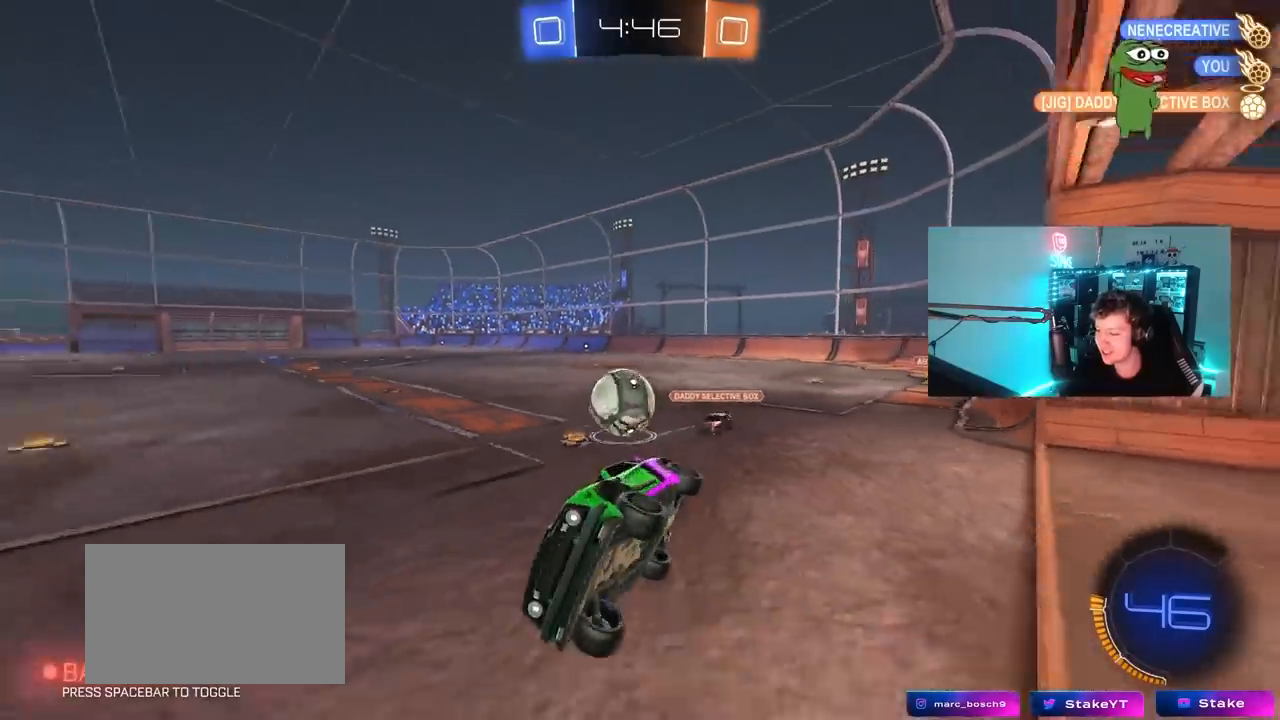
{"keys": ["d", "w"], "mouse": [], "mouse_move": "still", "events": [[233, "s", "up"], [367, "w", "down"]]}
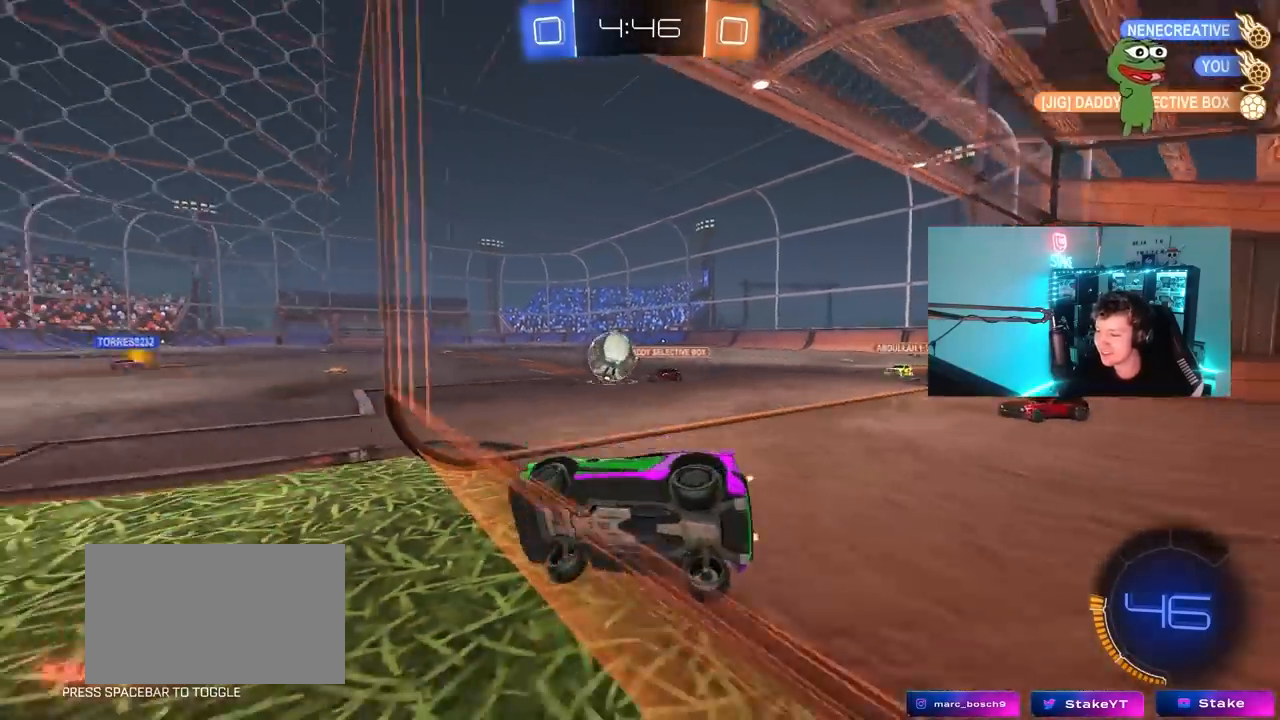
{"keys": ["d", "w"], "mouse": [], "mouse_move": "still", "events": [[283, "d", "up"], [333, "d", "down"]]}
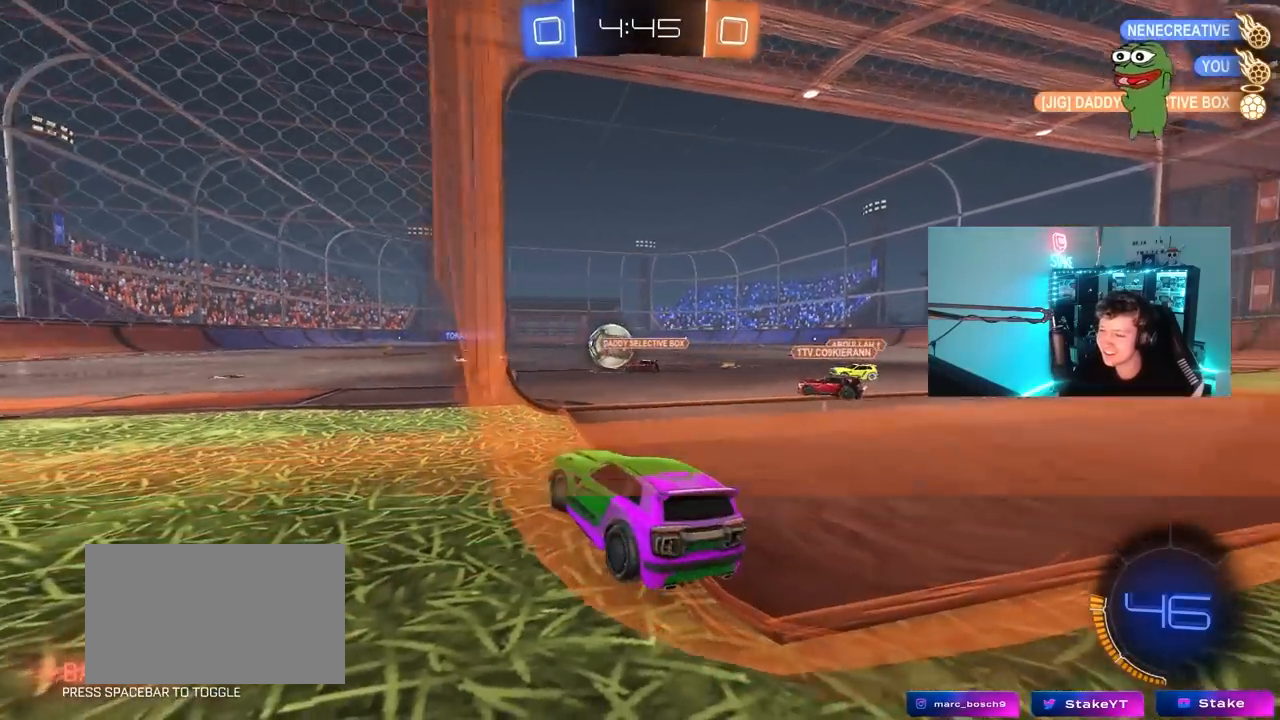
{"keys": ["w"], "mouse": [], "mouse_move": "still", "events": [[117, "d", "up"], [217, "d", "down"], [400, "d", "up"]]}
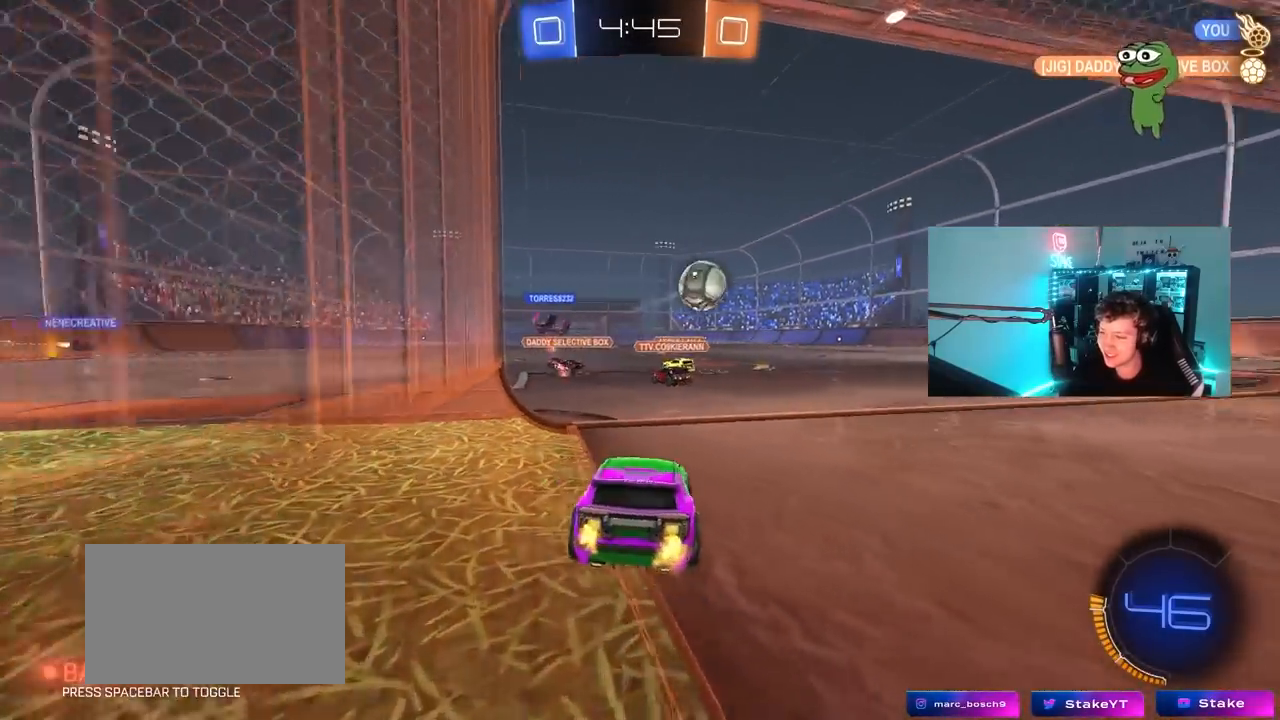
{"keys": ["a", "w"], "mouse": ["left", "right"], "mouse_move": "still", "events": [[50, "d", "down"], [233, "d", "up"], [283, "mouse_left", "down"], [367, "d", "down"], [417, "mouse_right", "down"], [467, "a", "down"], [467, "d", "up"]]}
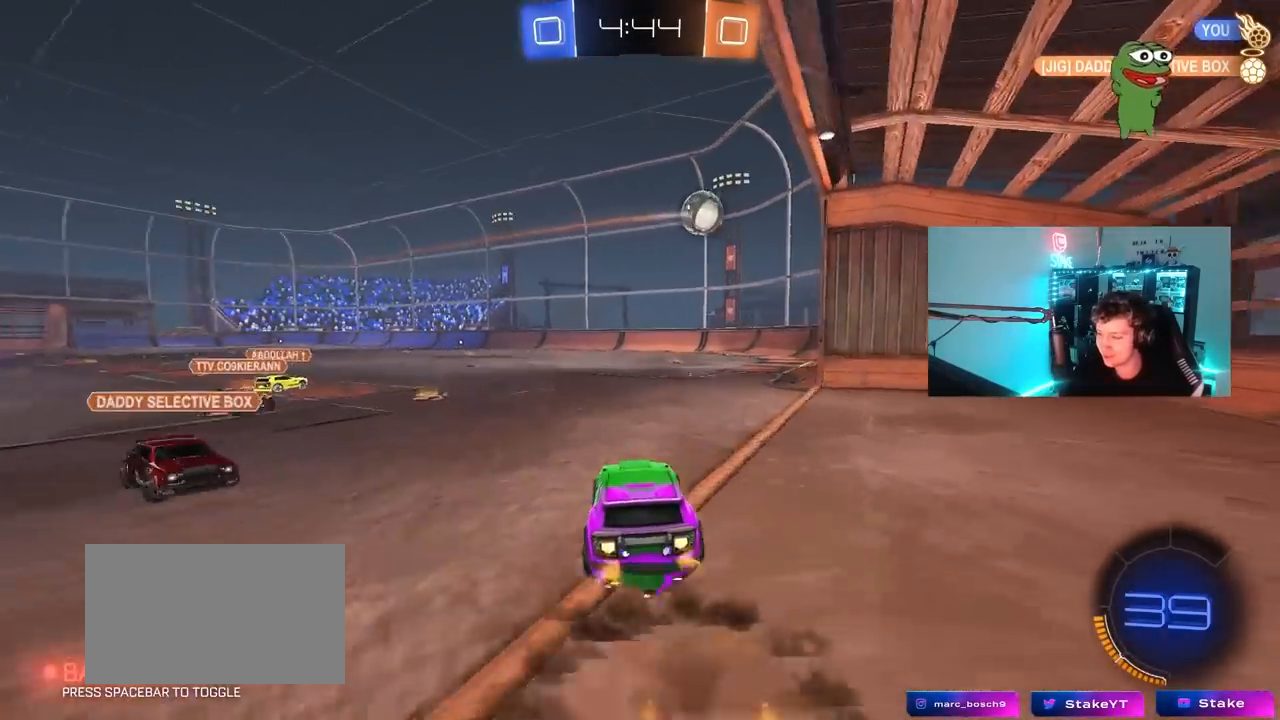
{"keys": ["a", "shift"], "mouse": [], "mouse_move": "still", "events": [[17, "mouse_right", "up"], [17, "shift", "down"], [50, "mouse_right", "down"], [100, "s", "down"], [100, "w", "up"], [250, "mouse_right", "up"], [250, "space", "down"], [433, "mouse_left", "up"], [483, "s", "up"], [483, "space", "up"]]}
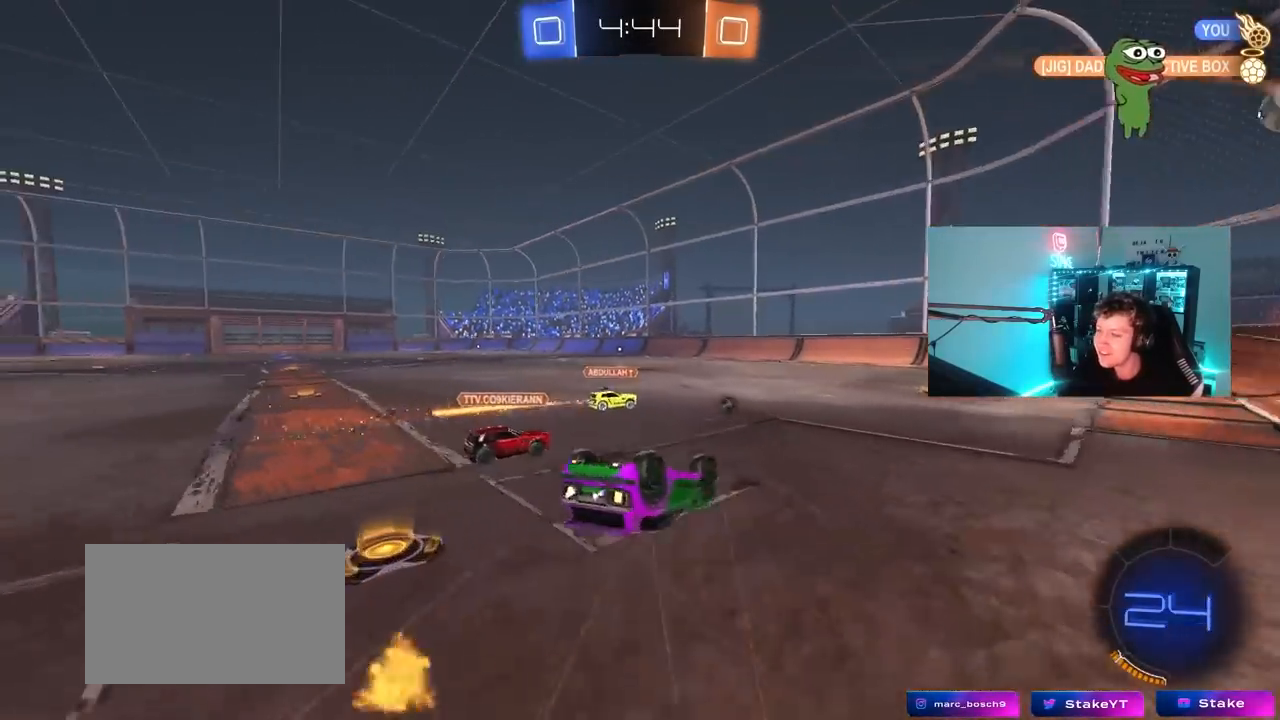
{"keys": ["a"], "mouse": [], "mouse_move": "still", "events": [[33, "mouse_left", "down"], [83, "s", "down"], [317, "s", "up"], [350, "shift", "up"], [450, "mouse_left", "up"]]}
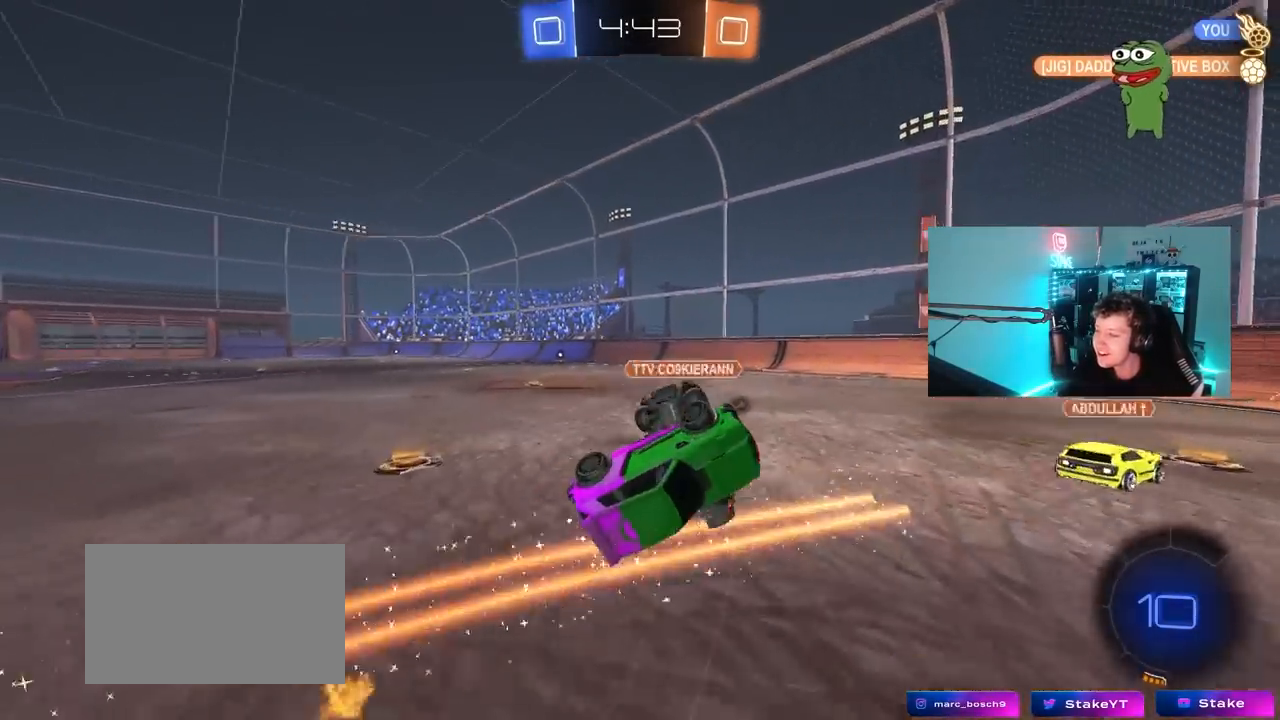
{"keys": [], "mouse": [], "mouse_move": "still", "events": [[50, "shift", "down"], [100, "w", "down"], [183, "shift", "up"], [467, "a", "up"], [467, "w", "up"]]}
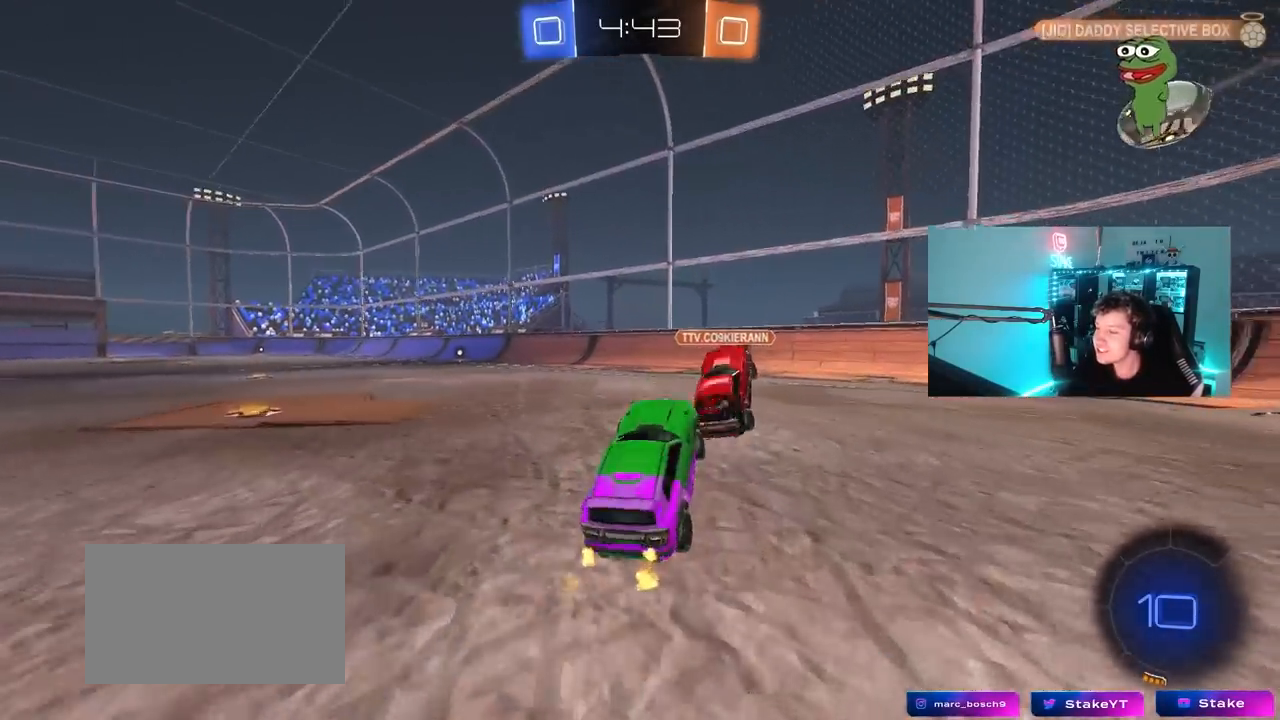
{"keys": ["w"], "mouse": ["left"], "mouse_move": "still", "events": [[100, "mouse_left", "down"], [150, "w", "down"], [250, "a", "down"], [250, "space", "down"], [383, "space", "up"], [433, "a", "up"]]}
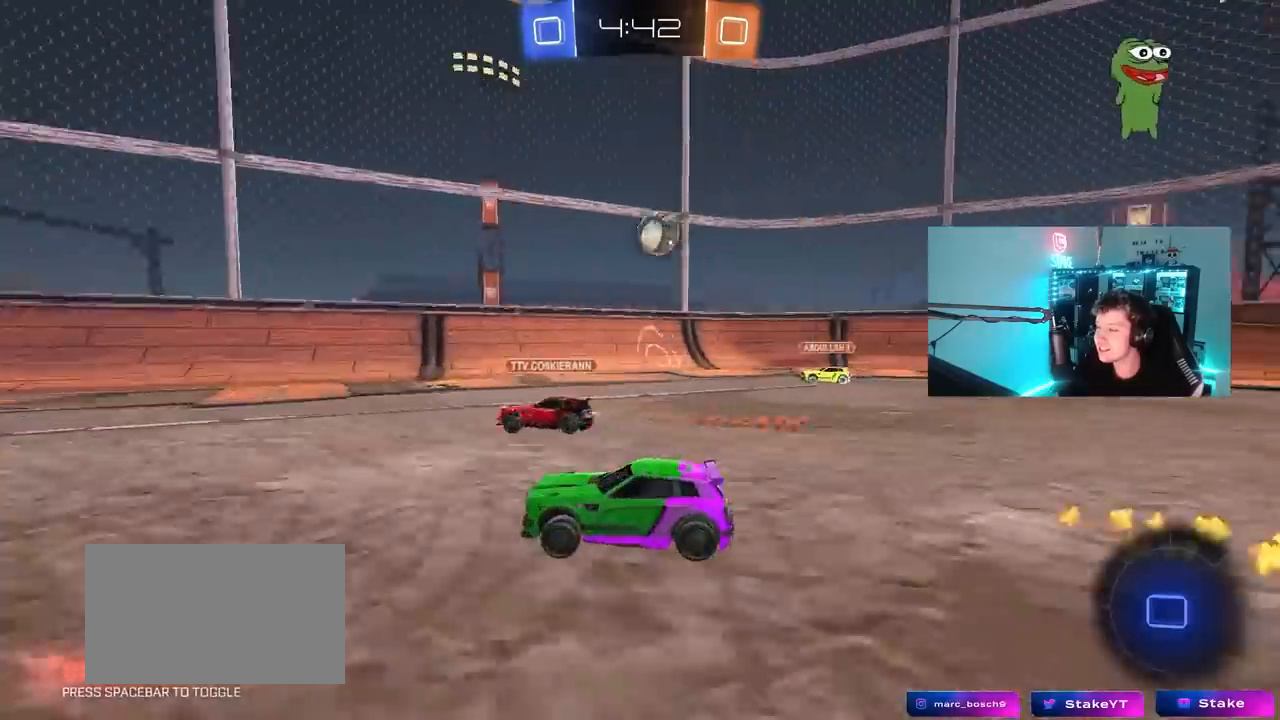
{"keys": ["a", "shift", "w"], "mouse": ["left", "right"], "mouse_move": "still", "events": [[83, "mouse_left", "up"], [217, "d", "down"], [317, "d", "up"], [350, "mouse_left", "down"], [400, "mouse_right", "down"], [450, "a", "down"], [450, "mouse_right", "up"], [450, "shift", "down"], [500, "mouse_right", "down"]]}
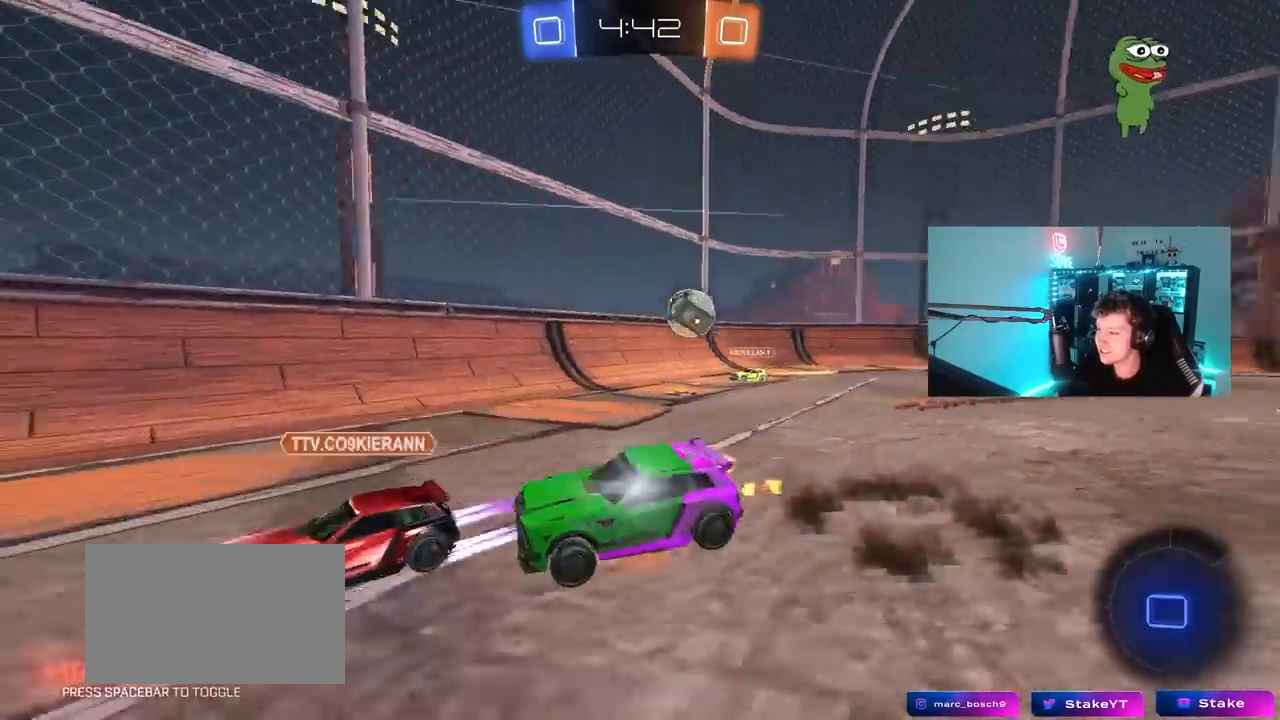
{"keys": ["a", "shift"], "mouse": [], "mouse_move": "left", "events": [[100, "s", "down"], [100, "w", "up"], [233, "mouse_left", "up"], [233, "mouse_right", "up"], [417, "s", "up"]]}
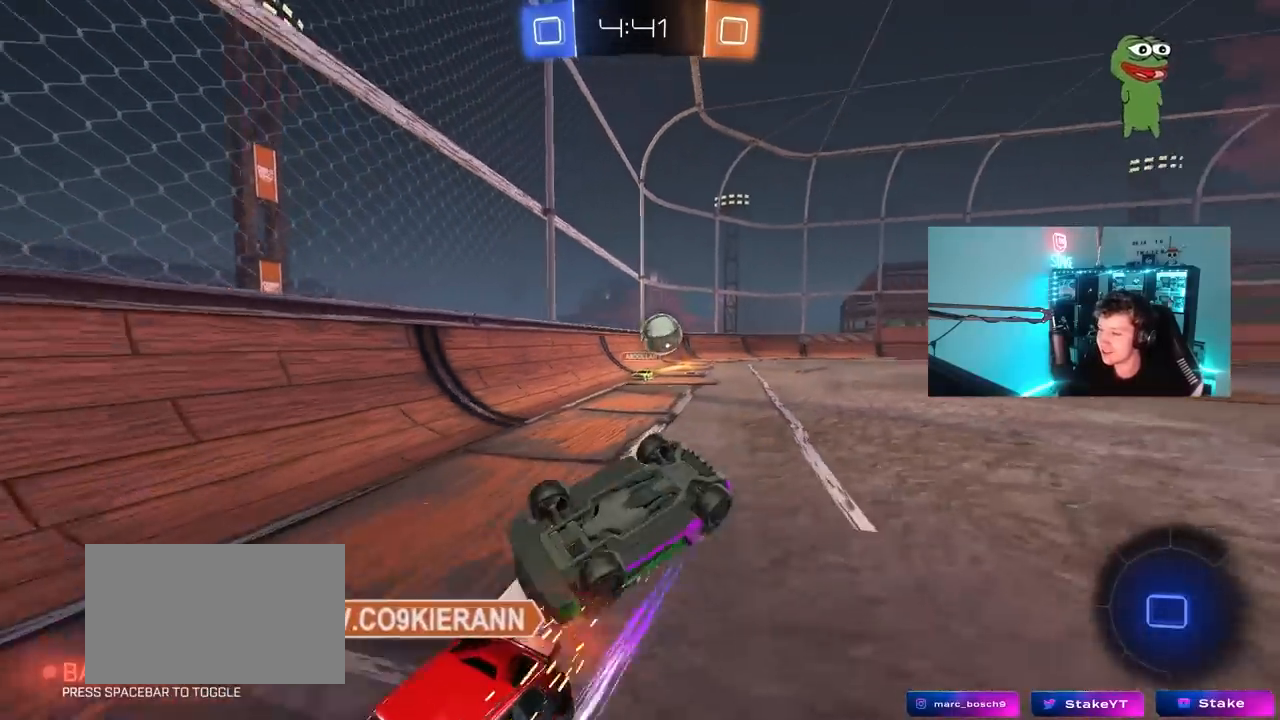
{"keys": ["w"], "mouse": [], "mouse_move": "still", "events": [[50, "s", "down"], [250, "s", "up"], [250, "space", "down"], [333, "shift", "up"], [333, "space", "up"], [433, "a", "up"], [483, "w", "down"]]}
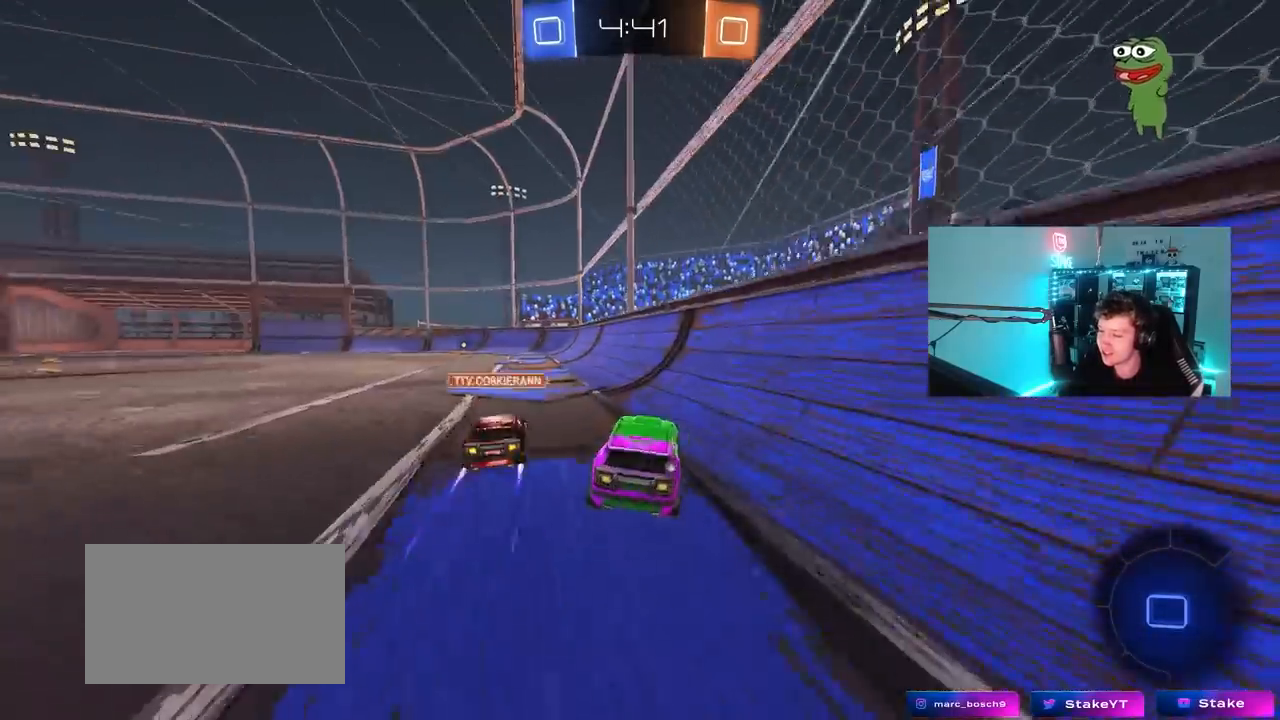
{"keys": ["d"], "mouse": [], "mouse_move": "still", "events": [[117, "a", "down"], [400, "a", "up"], [450, "mouse_right", "down"], [450, "w", "up"], [500, "d", "down"], [500, "mouse_right", "up"]]}
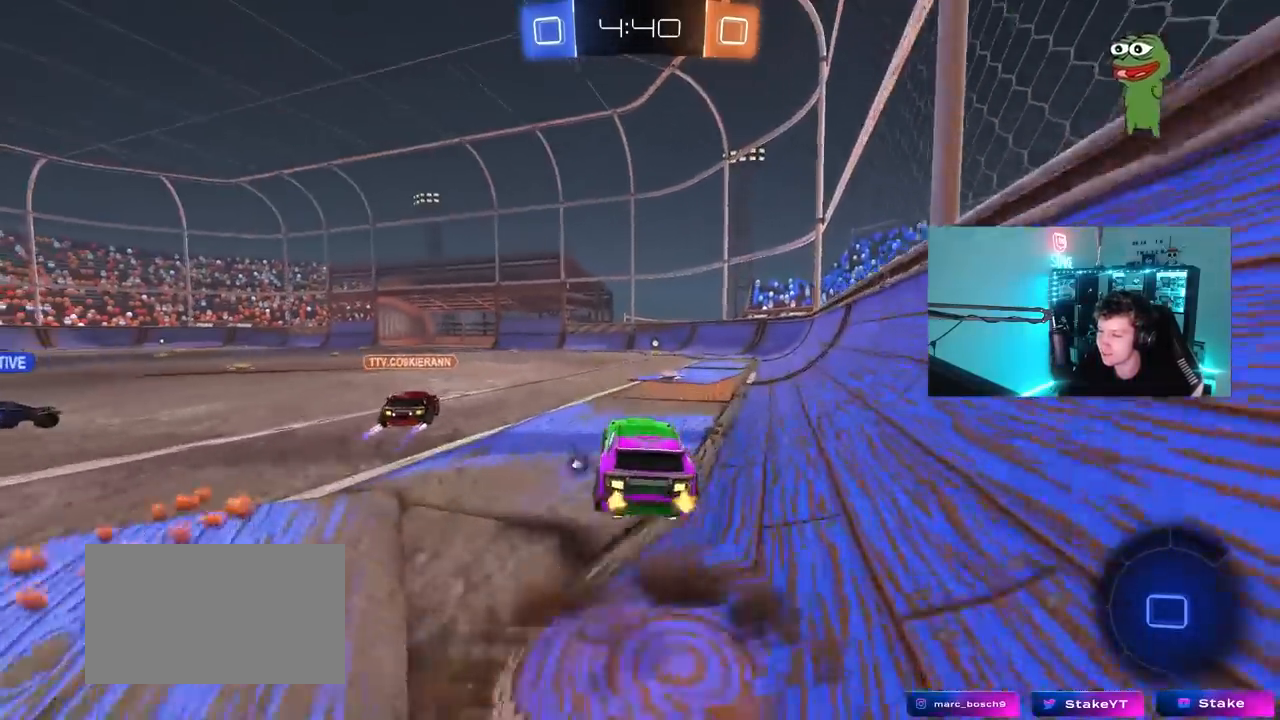
{"keys": [], "mouse": [], "mouse_move": "still", "events": [[33, "s", "down"], [83, "a", "down"], [83, "d", "up"], [183, "a", "up"], [183, "s", "up"], [333, "shift", "down"], [367, "shift", "up"]]}
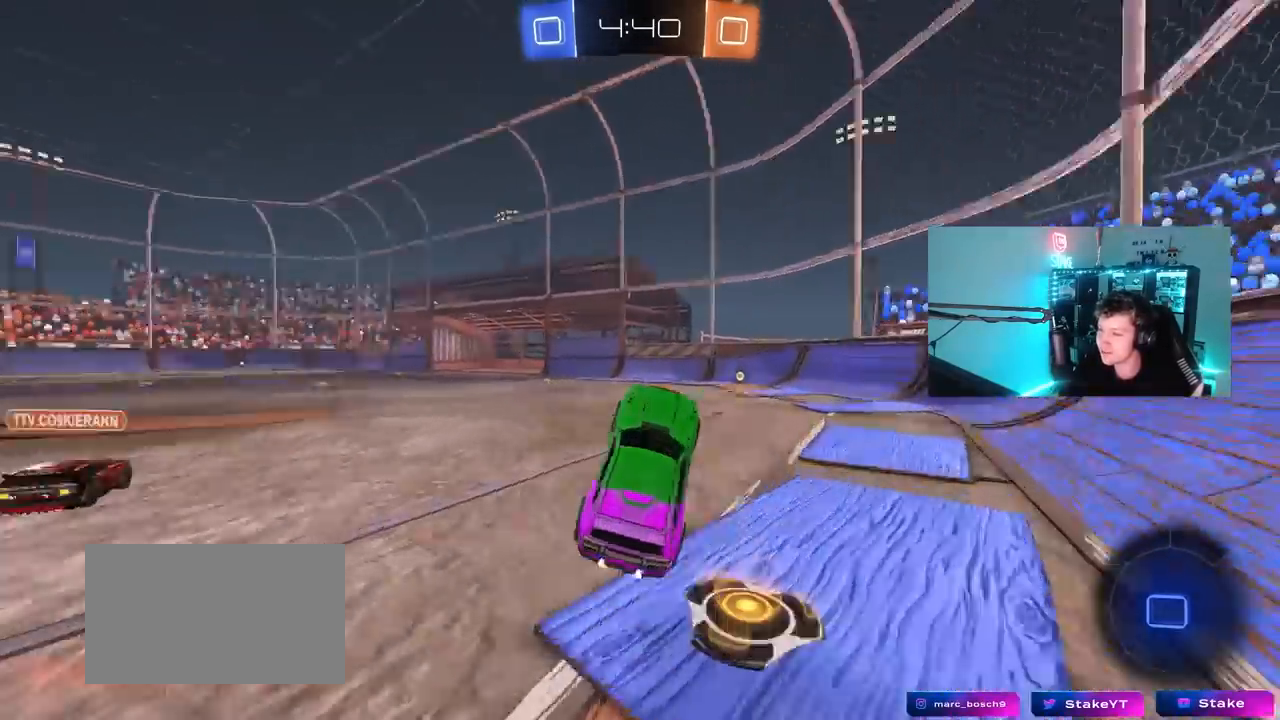
{"keys": ["w"], "mouse": [], "mouse_move": "still", "events": [[17, "space", "down"], [67, "d", "down"], [100, "d", "up"], [133, "w", "down"], [150, "space", "up"], [250, "mouse_right", "down"], [383, "mouse_right", "up"]]}
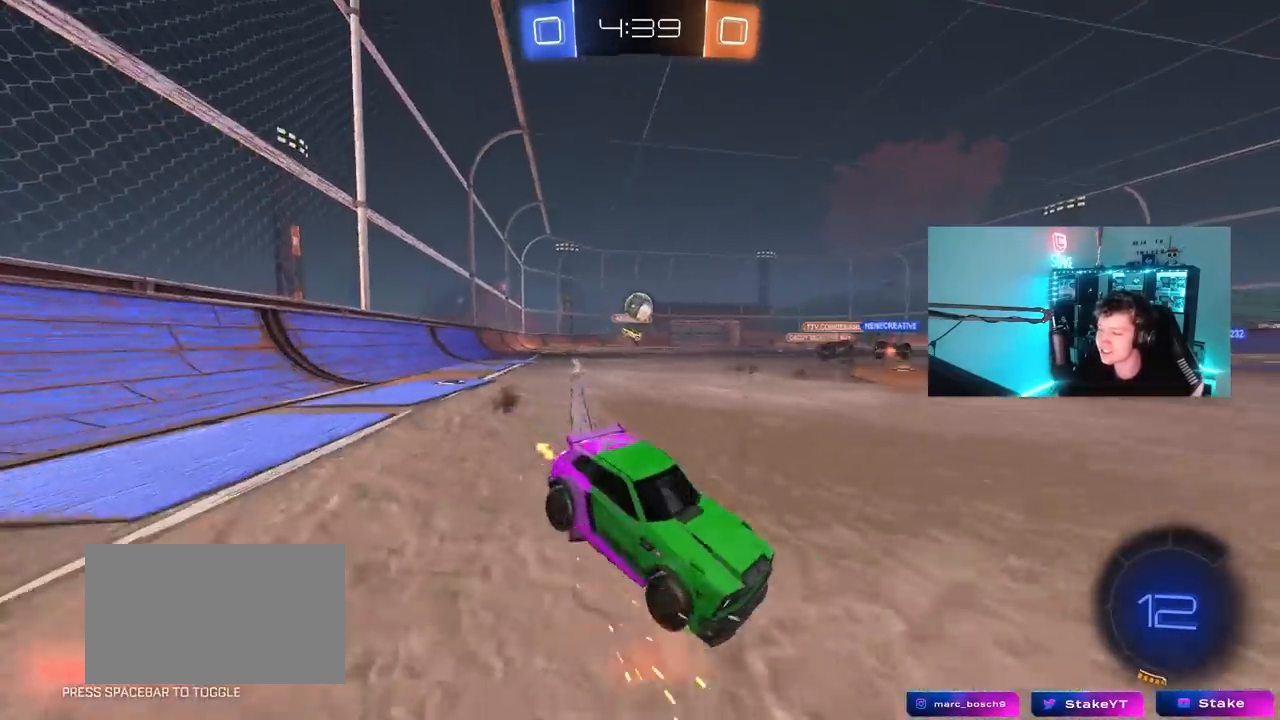
{"keys": ["a", "shift"], "mouse": [], "mouse_move": "still", "events": [[217, "d", "down"], [350, "a", "down"], [350, "d", "up"], [450, "shift", "down"], [450, "w", "up"]]}
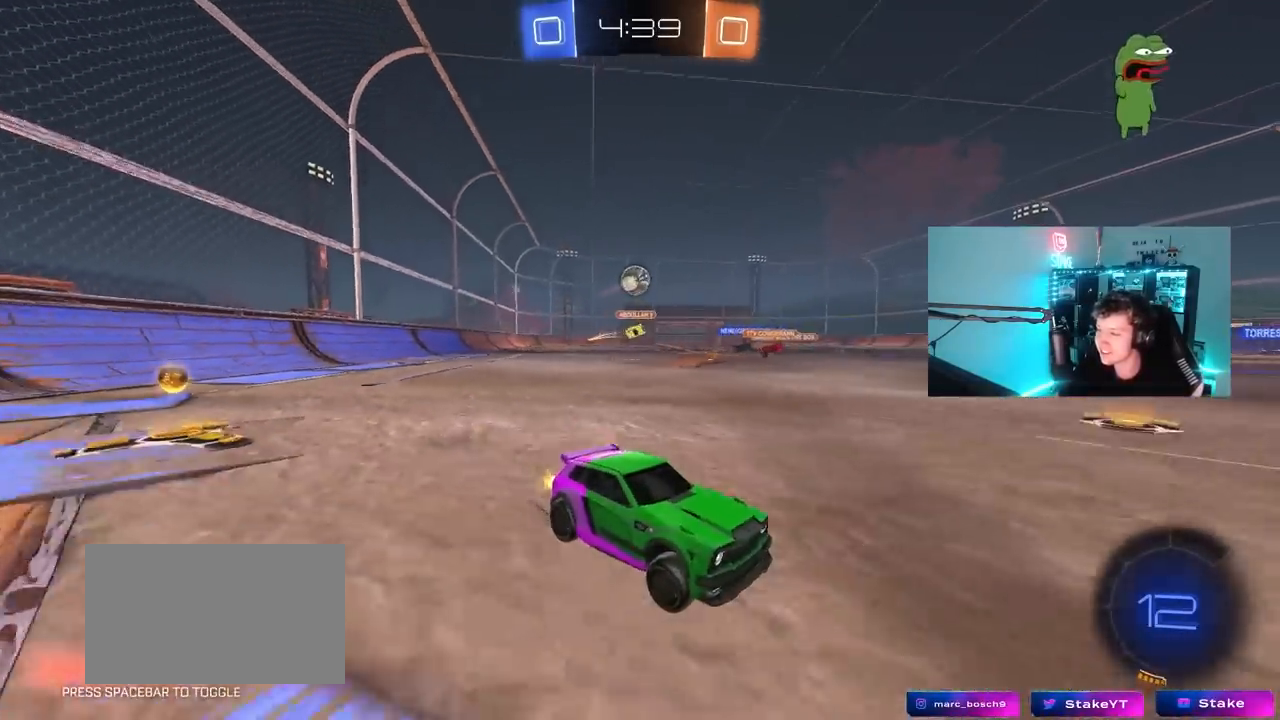
{"keys": ["a", "w"], "mouse": [], "mouse_move": "still", "events": [[83, "shift", "up"], [133, "s", "down"], [283, "s", "up"], [367, "w", "down"]]}
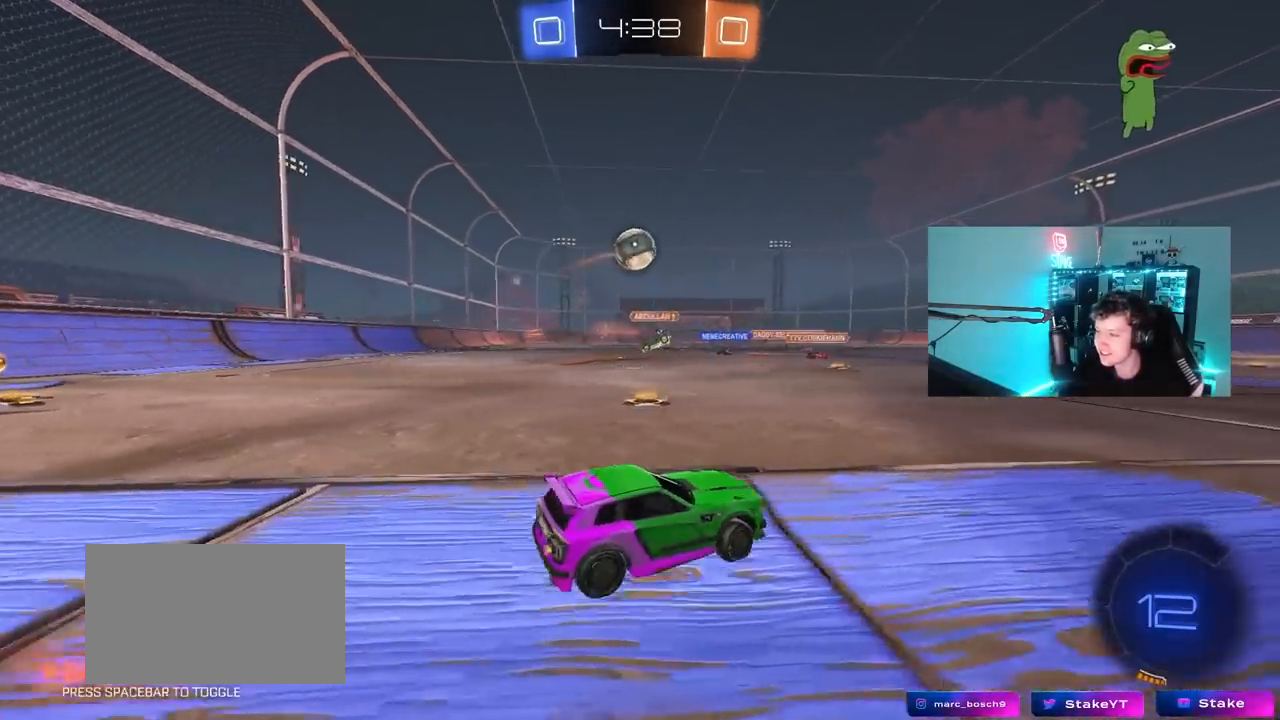
{"keys": [], "mouse": ["left"], "mouse_move": "still", "events": [[150, "a", "up"], [150, "mouse_left", "down"], [150, "mouse_right", "down"], [150, "w", "up"], [200, "s", "down"], [250, "a", "down"], [300, "shift", "down"], [383, "mouse_right", "up"], [383, "shift", "up"], [483, "a", "up"], [483, "s", "up"]]}
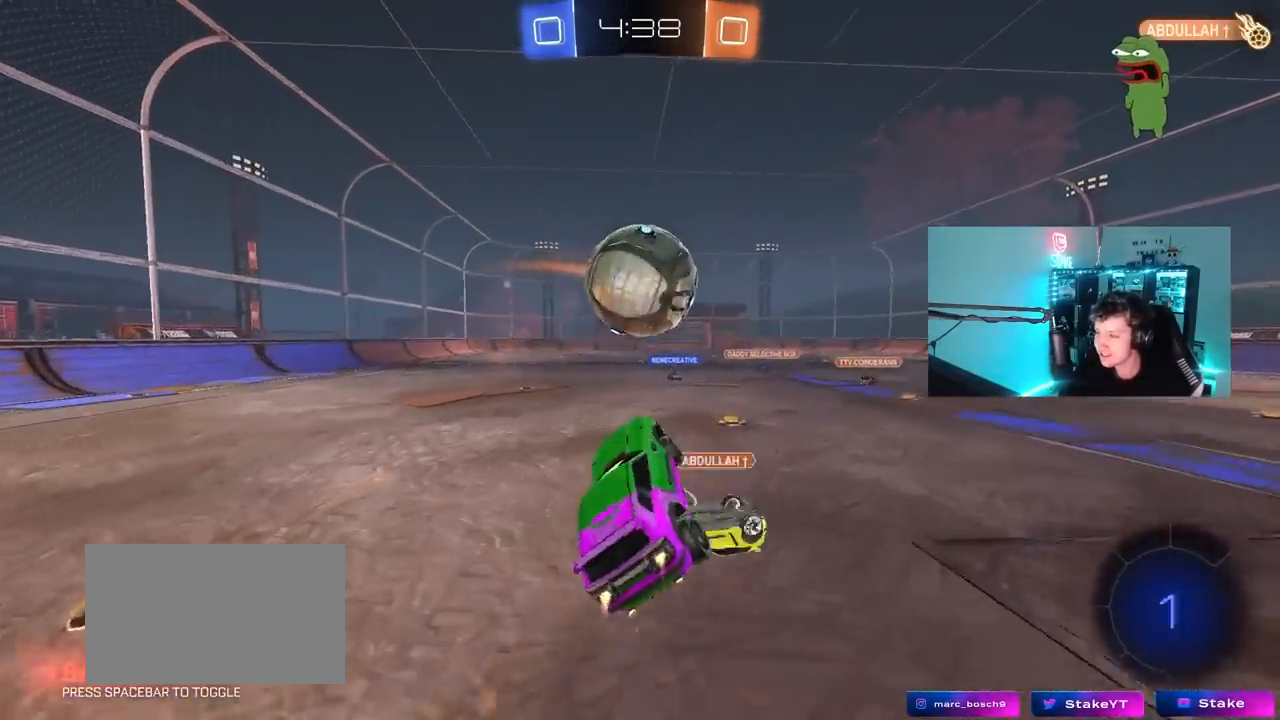
{"keys": ["d", "s", "shift", "space"], "mouse": [], "mouse_move": "still", "events": [[33, "d", "down"], [33, "shift", "down"], [67, "w", "down"], [117, "mouse_right", "down"], [217, "s", "down"], [267, "w", "up"], [350, "mouse_left", "up"], [350, "mouse_right", "up"], [400, "space", "down"]]}
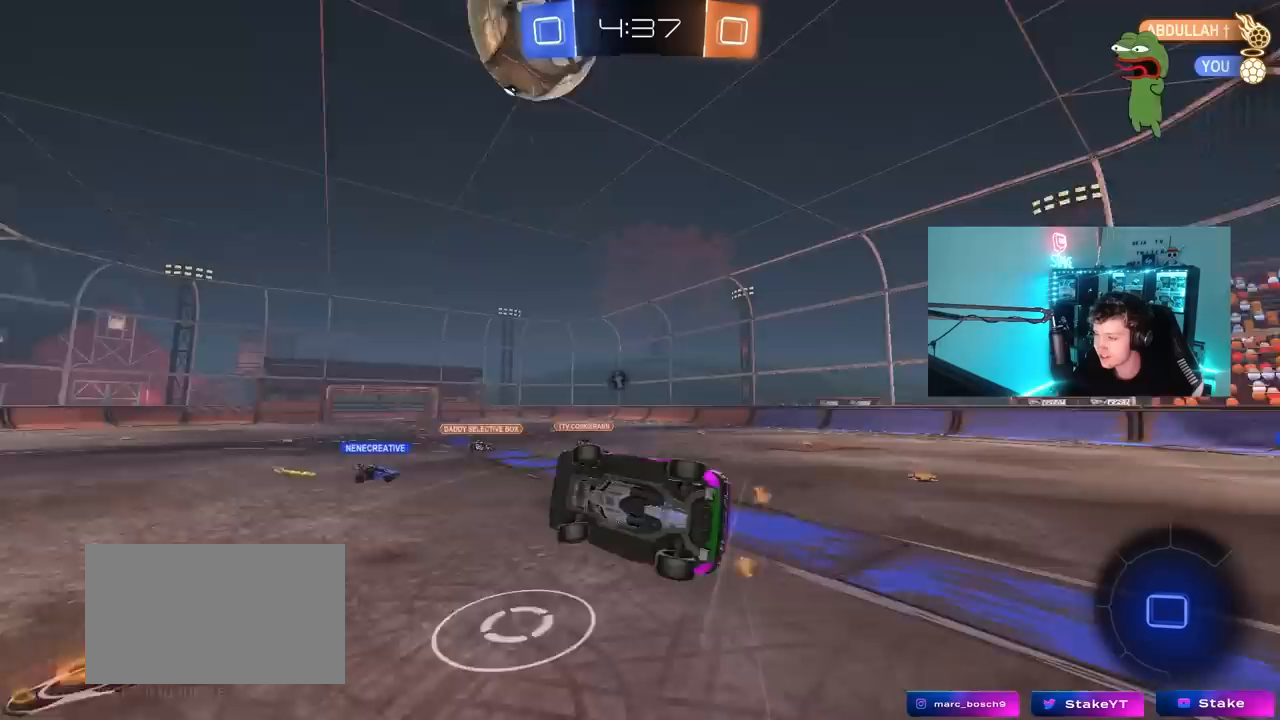
{"keys": ["d", "shift", "w"], "mouse": [], "mouse_move": "still", "events": [[33, "space", "up"], [233, "s", "up"], [333, "w", "down"]]}
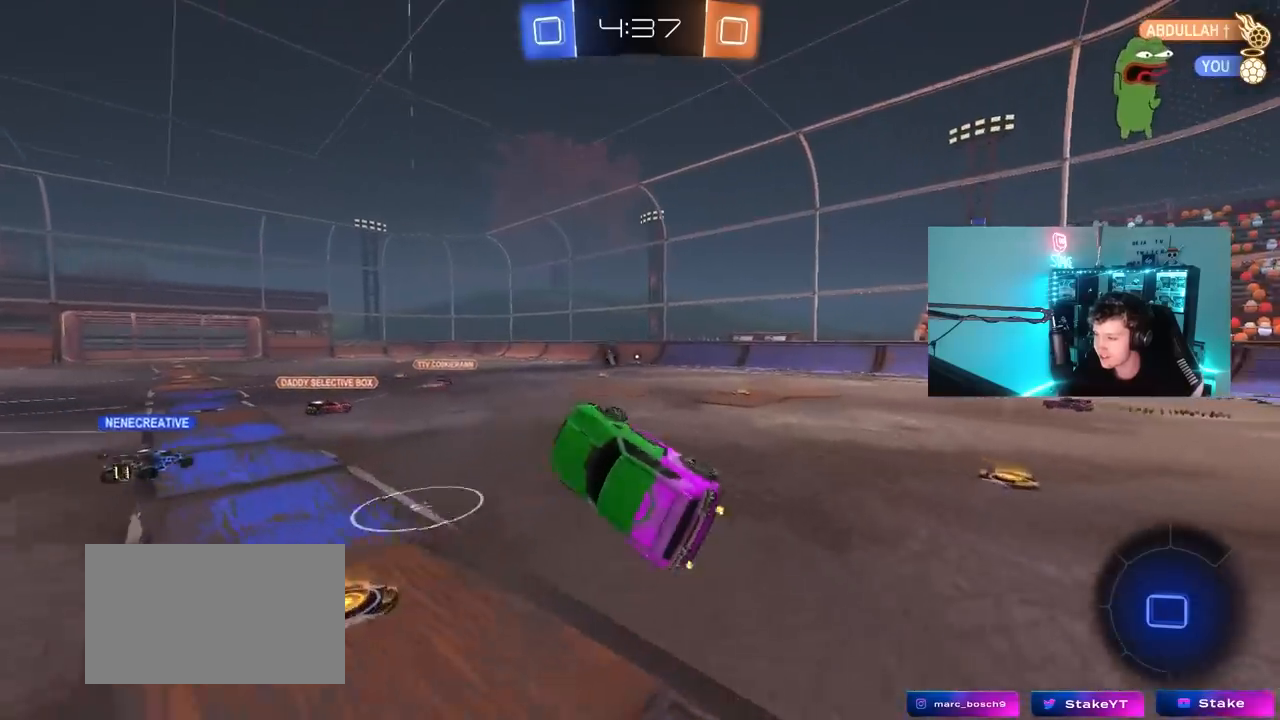
{"keys": ["tab", "w"], "mouse": [], "mouse_move": "still", "events": [[50, "shift", "up"], [100, "w", "up"], [250, "d", "up"], [333, "w", "down"], [383, "d", "down"], [433, "tab", "down"], [483, "d", "up"]]}
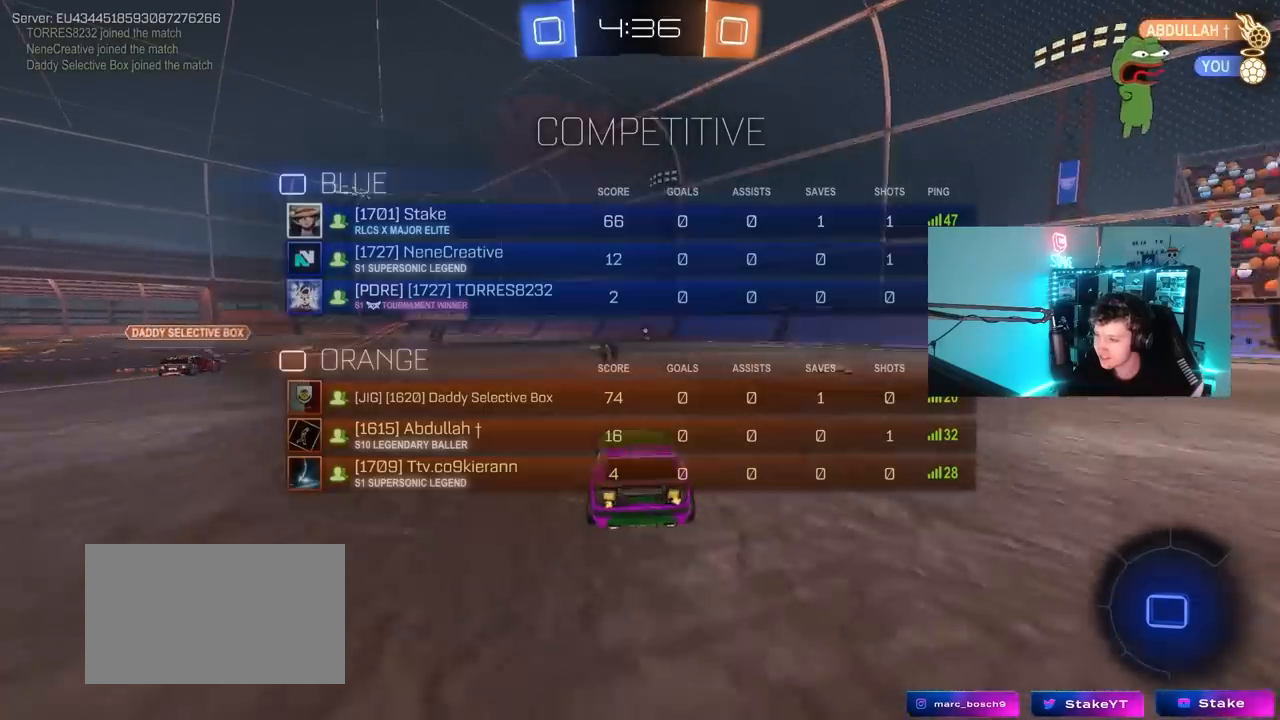
{"keys": ["space", "tab", "w"], "mouse": [], "mouse_move": "still", "events": [[67, "mouse_left", "down"], [67, "mouse_right", "down"], [167, "mouse_right", "up"], [217, "mouse_right", "down"], [317, "mouse_left", "up"], [350, "mouse_right", "up"], [450, "space", "down"]]}
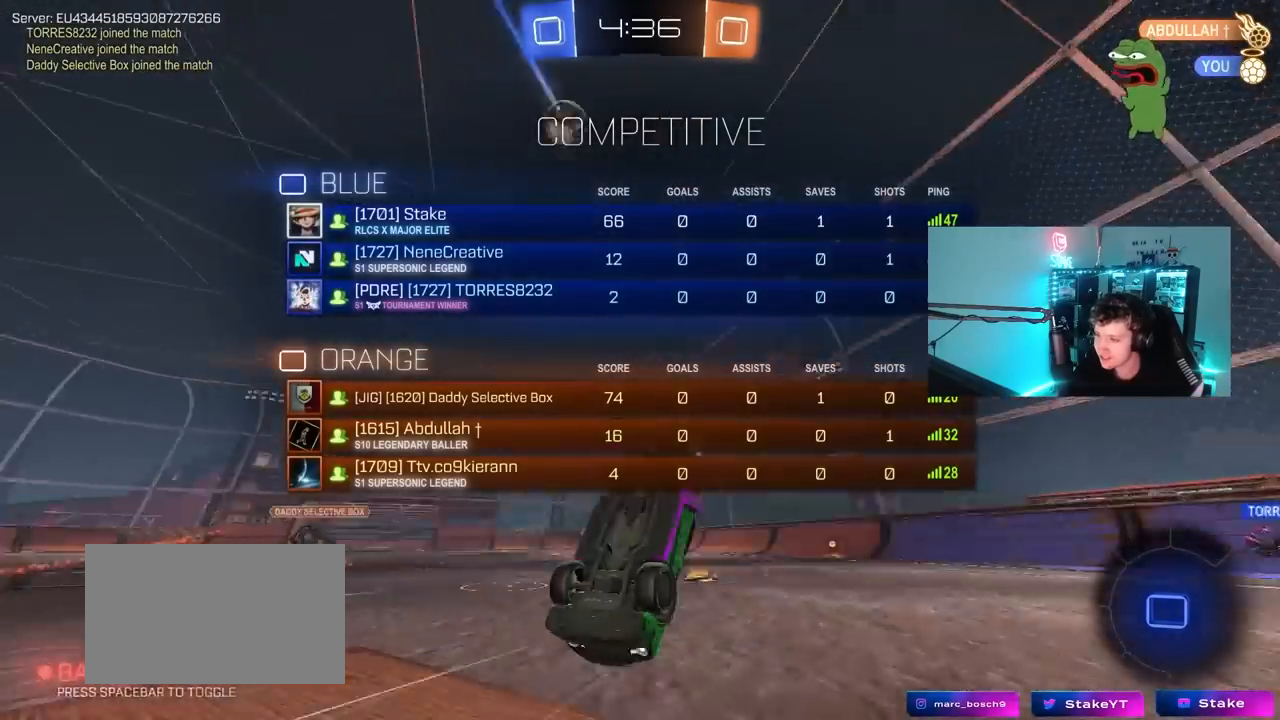
{"keys": [], "mouse": [], "mouse_move": "still", "events": [[100, "space", "up"], [133, "w", "up"], [183, "tab", "up"], [233, "space", "down"], [417, "space", "up"]]}
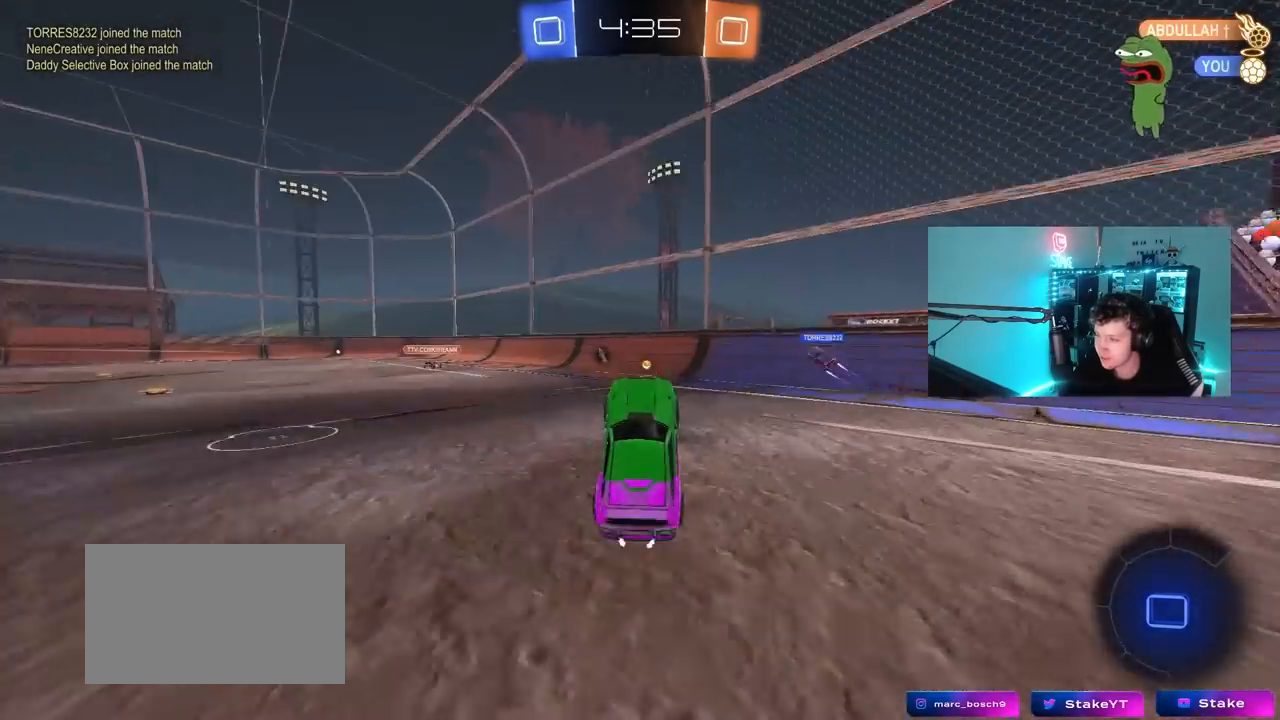
{"keys": ["d", "s"], "mouse": [], "mouse_move": "still", "events": [[333, "space", "down"], [433, "d", "down"], [433, "s", "down"], [483, "space", "up"]]}
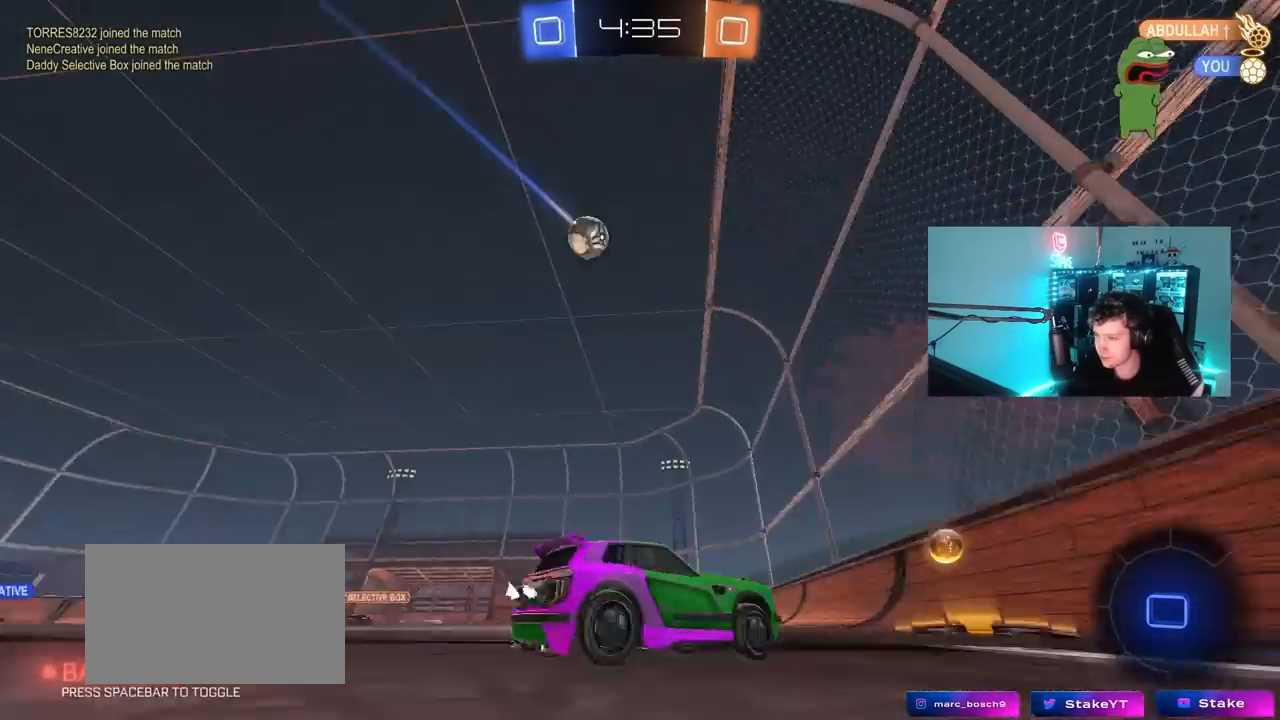
{"keys": ["a", "w"], "mouse": [], "mouse_move": "still", "events": [[117, "s", "up"], [167, "d", "up"], [267, "a", "down"], [267, "shift", "down"], [300, "w", "down"], [450, "shift", "up"]]}
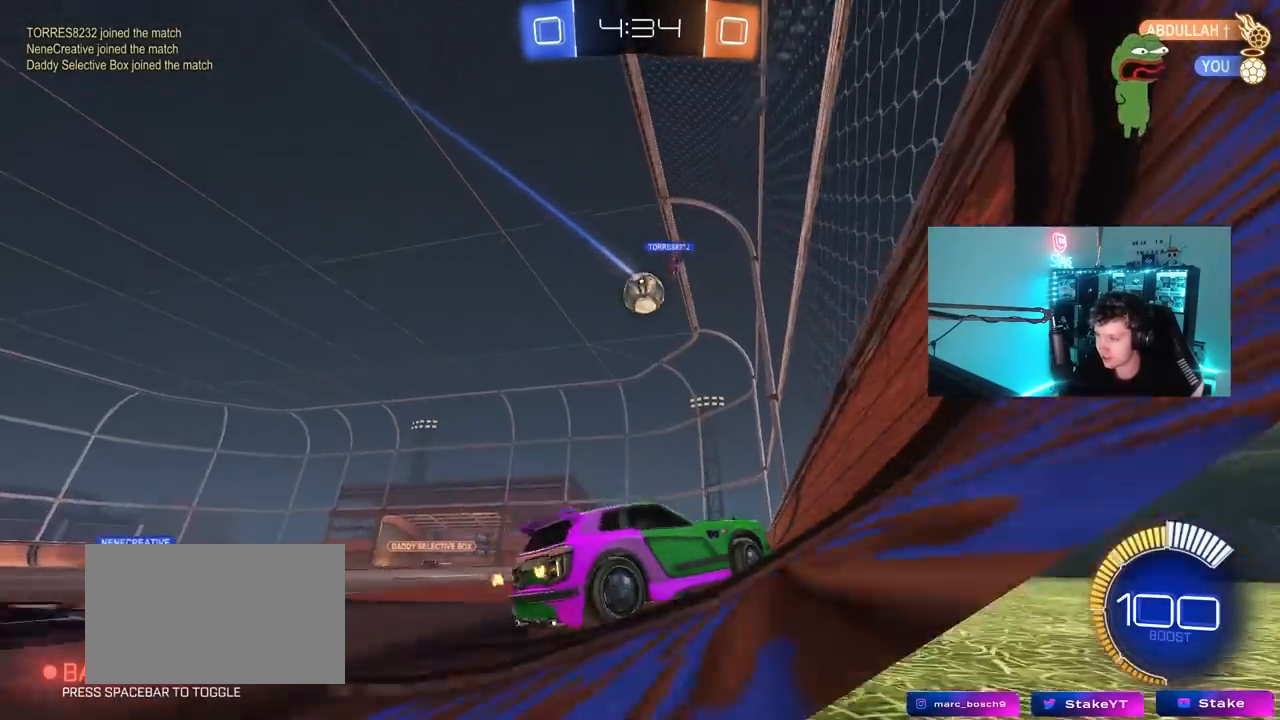
{"keys": ["a", "w"], "mouse": [], "mouse_move": "still", "events": []}
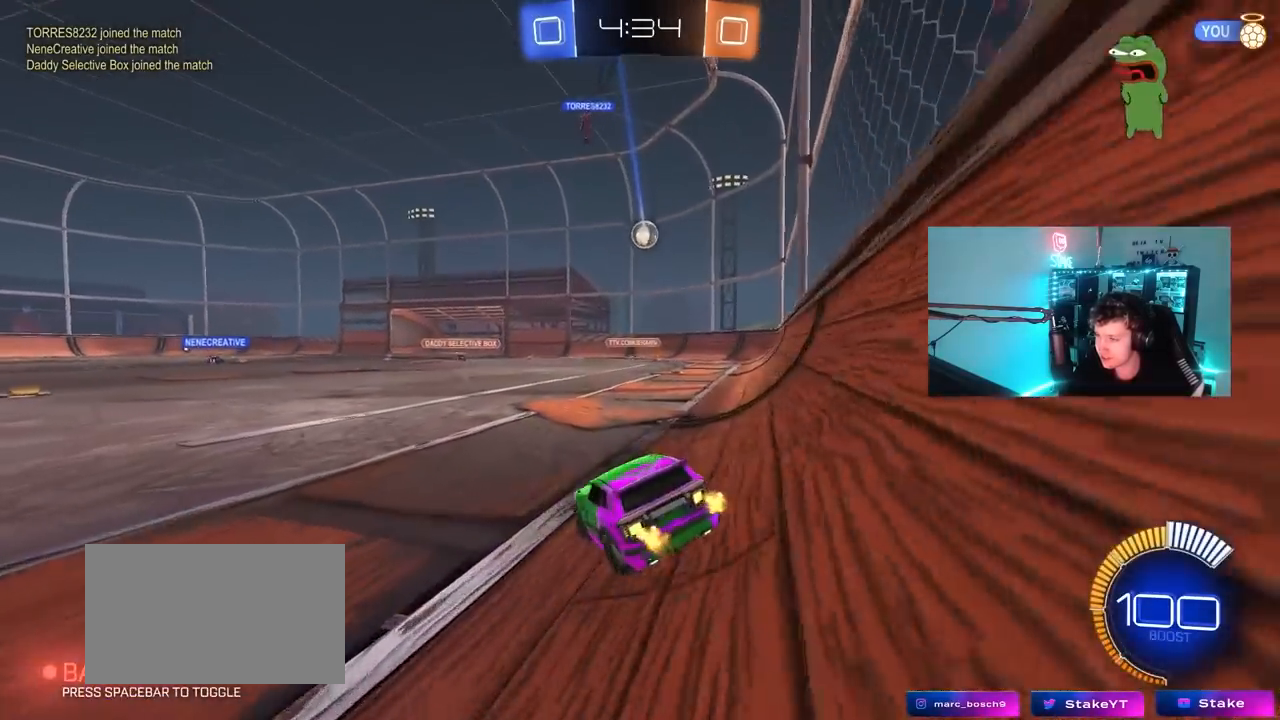
{"keys": ["a", "w"], "mouse": [], "mouse_move": "still", "events": [[150, "a", "up"], [433, "a", "down"]]}
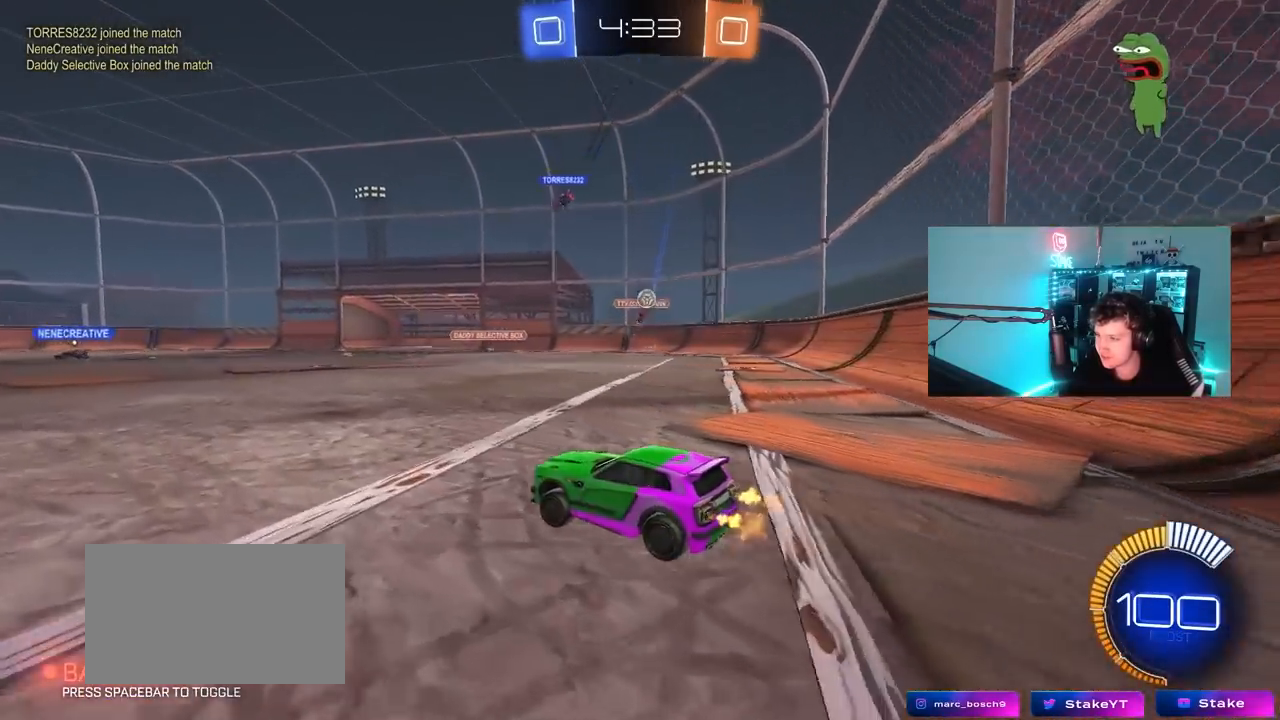
{"keys": ["a", "w"], "mouse": [], "mouse_move": "still", "events": [[33, "w", "up"], [400, "shift", "down"], [450, "w", "down"], [500, "shift", "up"]]}